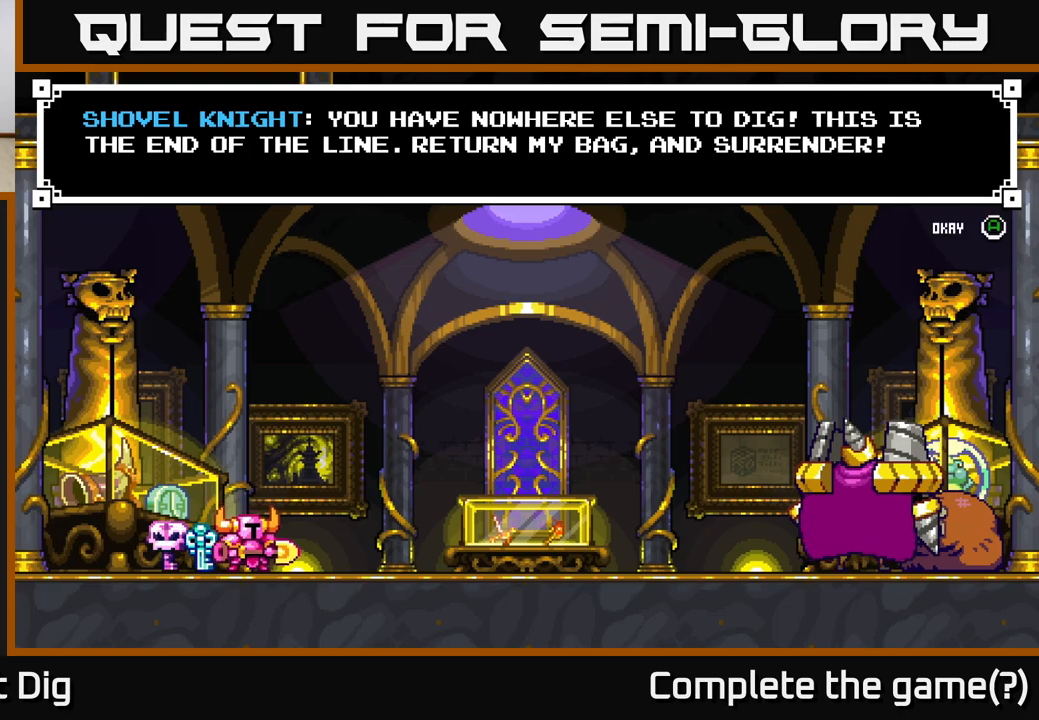
Gameplay with a controller (Xbox layout); each line is a JSON object with the inputs held at the frame after it. "events" lists button and stick changes between this image and that frame as [ms after this image, input, new state], when the widget could be followed in between. Not read: left_stick.
{"buttons": [], "right_stick": "center", "events": [[283, "A", "down"], [400, "A", "up"]]}
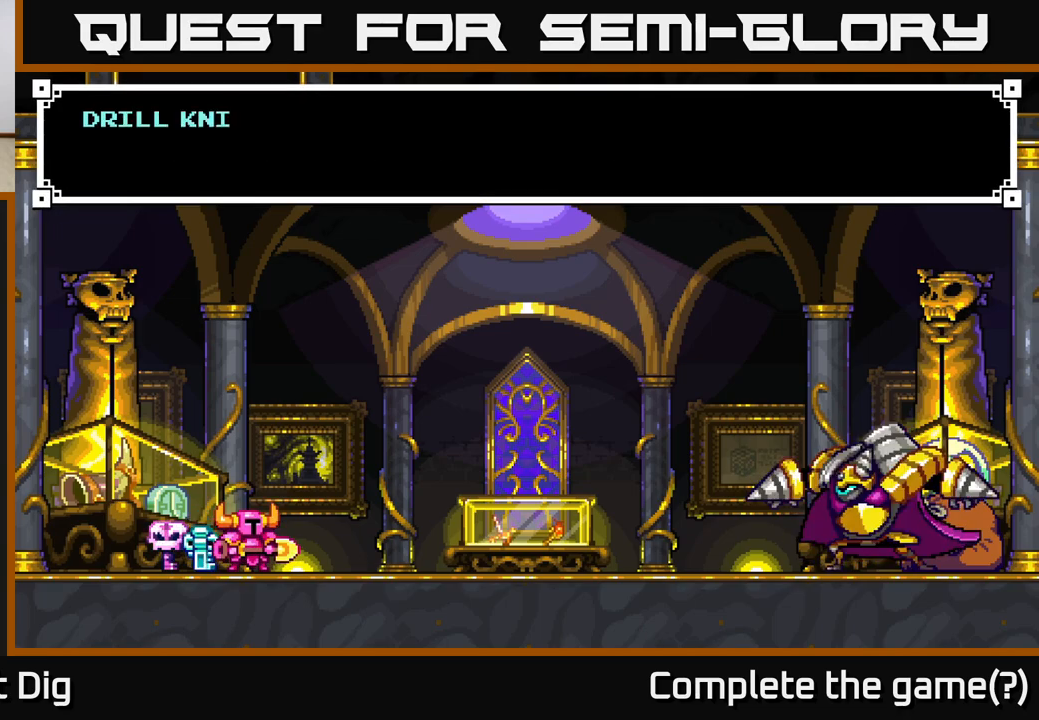
{"buttons": [], "right_stick": "center", "events": [[33, "A", "down"], [150, "A", "up"], [233, "A", "down"], [350, "A", "up"], [417, "A", "down"], [500, "A", "up"]]}
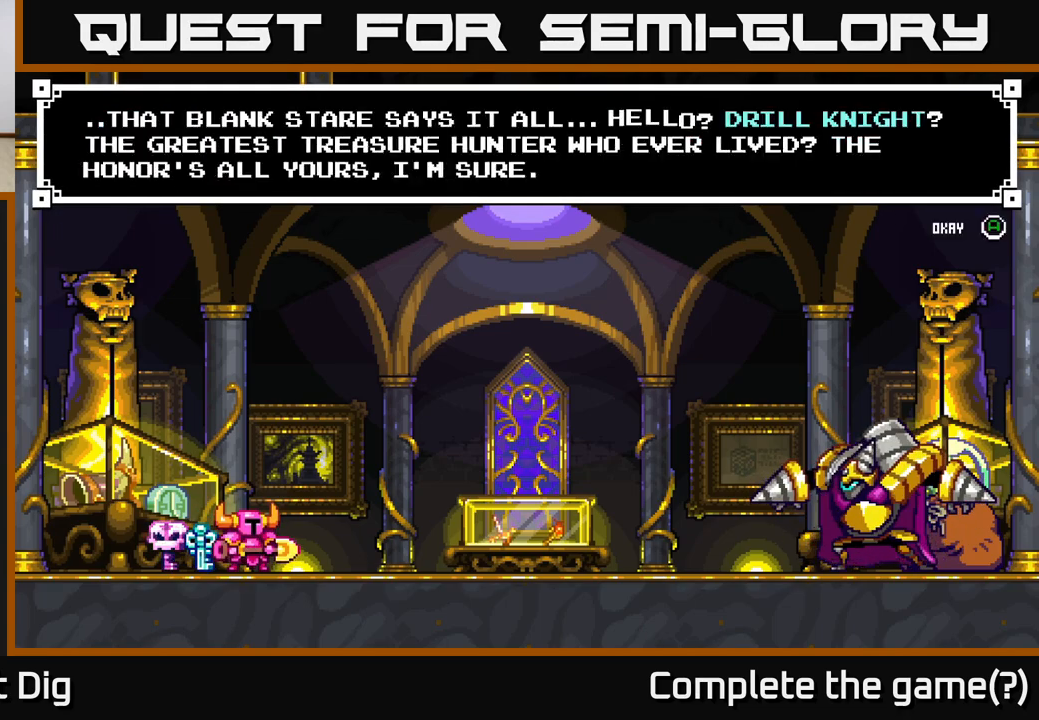
{"buttons": [], "right_stick": "center", "events": [[83, "A", "down"], [183, "A", "up"], [233, "A", "down"], [317, "A", "up"], [367, "A", "down"], [467, "A", "up"]]}
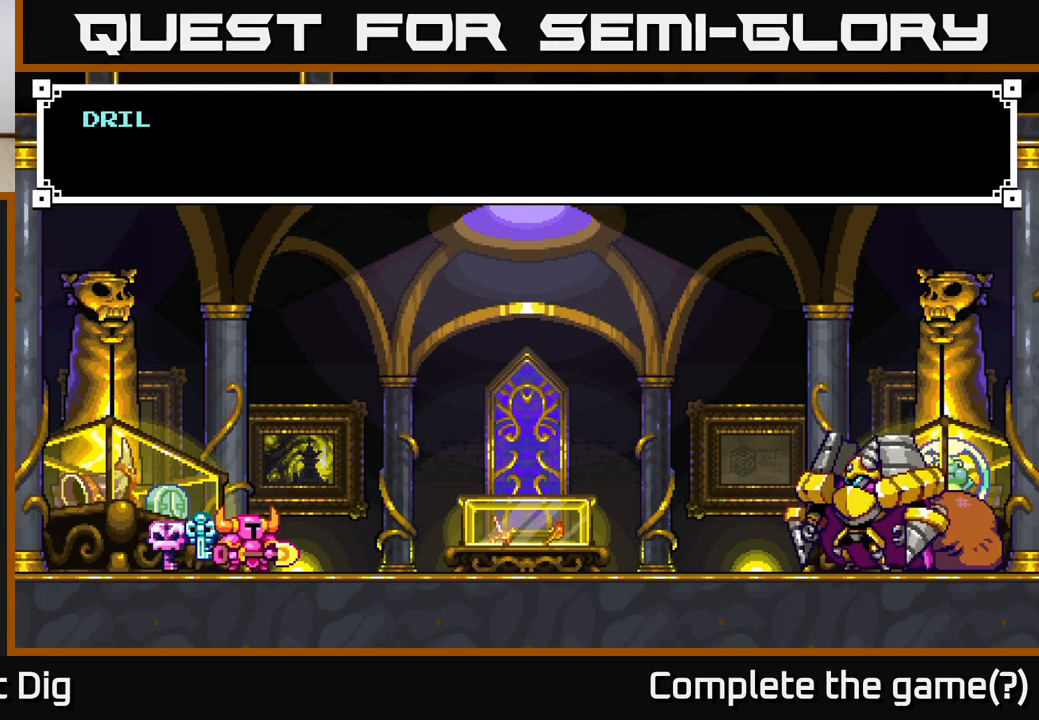
{"buttons": [], "right_stick": "center", "events": [[50, "A", "down"], [150, "A", "up"], [217, "A", "down"], [300, "A", "up"], [367, "A", "down"], [483, "A", "up"]]}
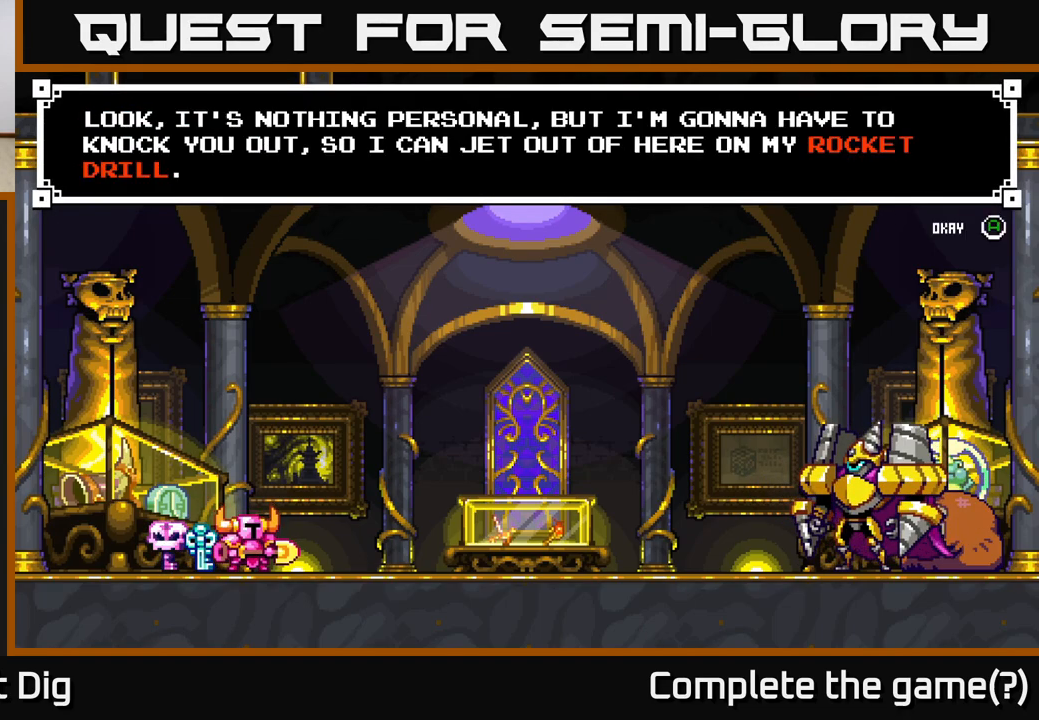
{"buttons": [], "right_stick": "center", "events": [[67, "A", "down"], [183, "A", "up"], [283, "A", "down"], [400, "A", "up"]]}
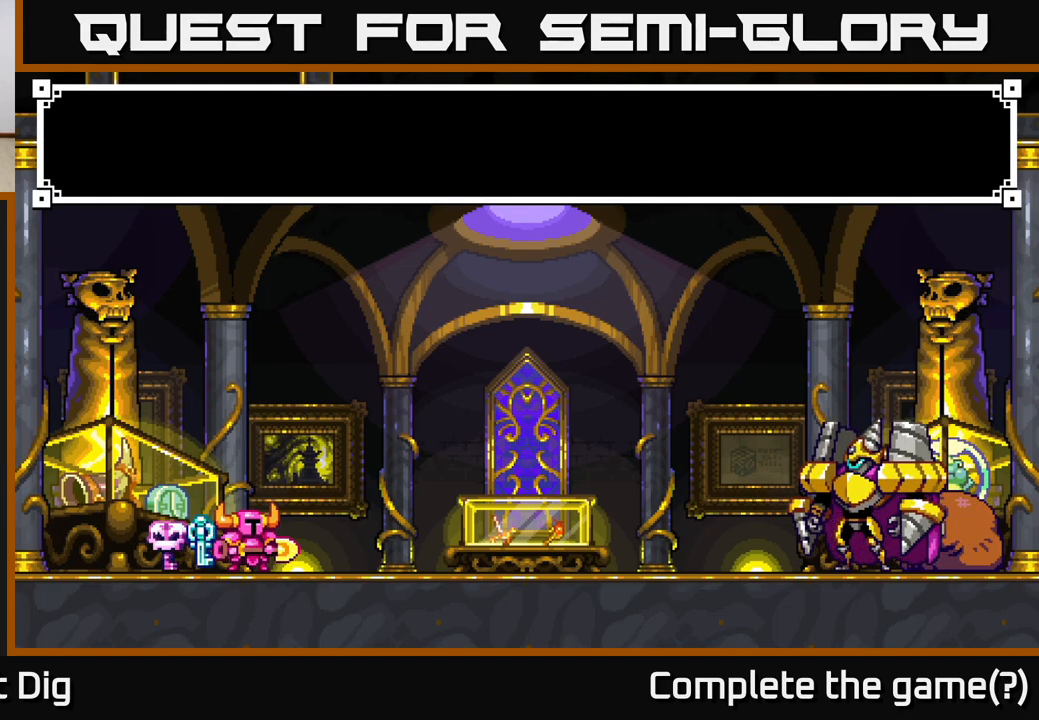
{"buttons": ["DPAD_RIGHT"], "right_stick": "center", "events": [[33, "A", "down"], [133, "A", "up"], [267, "DPAD_RIGHT", "down"], [333, "A", "down"], [467, "A", "up"]]}
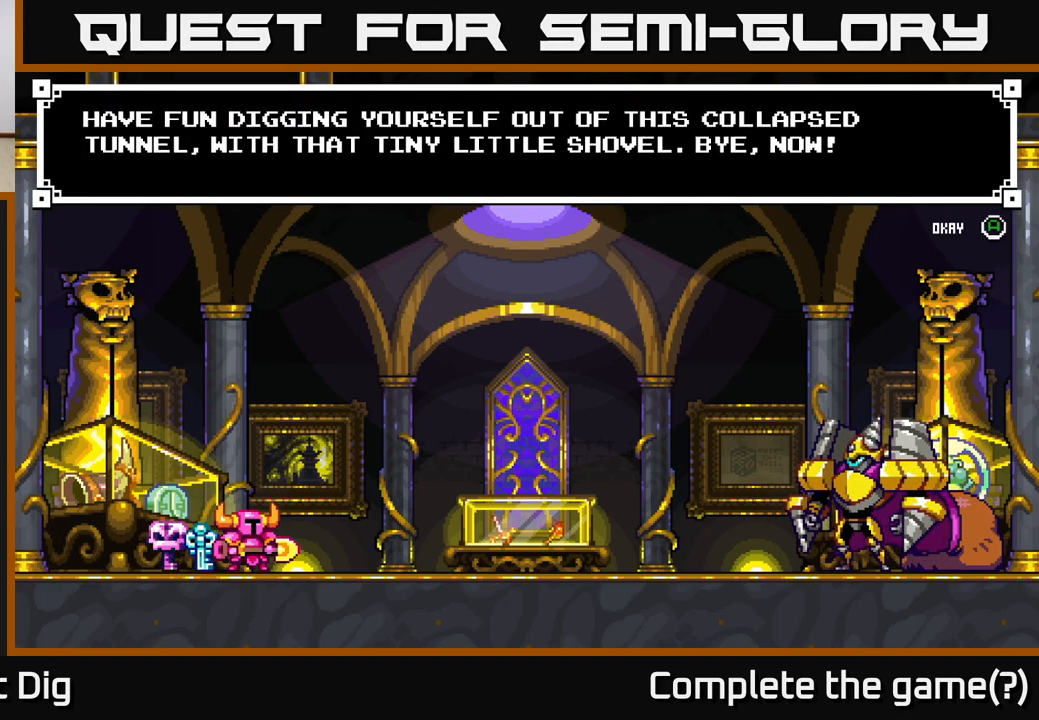
{"buttons": [], "right_stick": "center", "events": [[83, "A", "down"], [117, "DPAD_RIGHT", "up"], [200, "A", "up"]]}
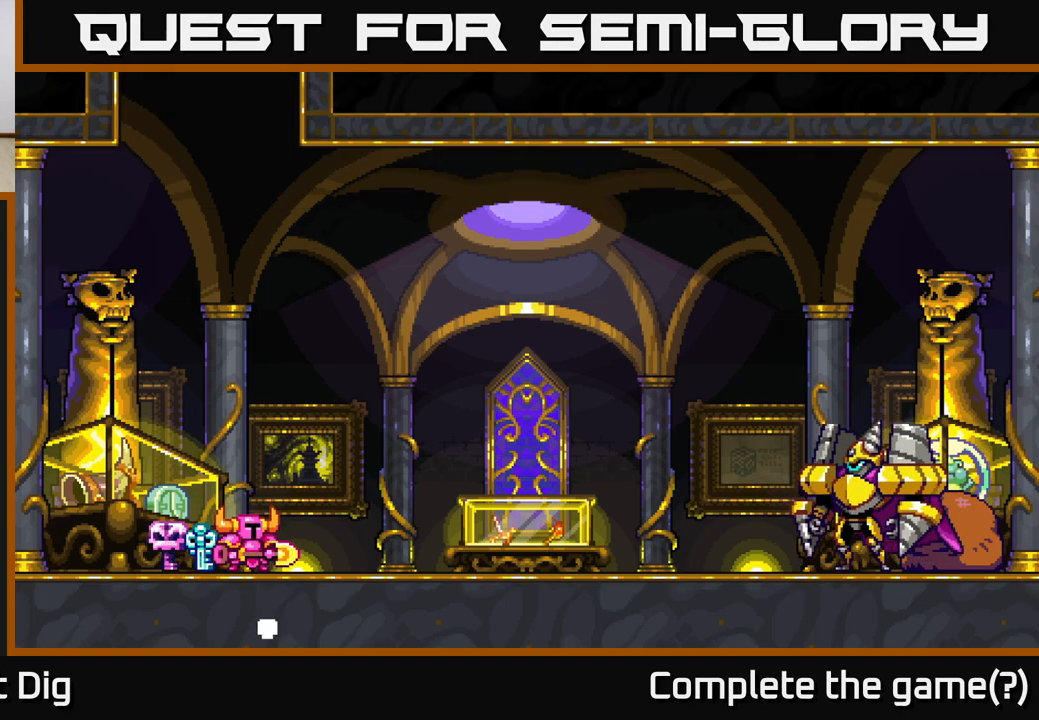
{"buttons": [], "right_stick": "center", "events": [[17, "DPAD_RIGHT", "down"], [217, "A", "down"], [367, "A", "up"], [500, "DPAD_RIGHT", "up"]]}
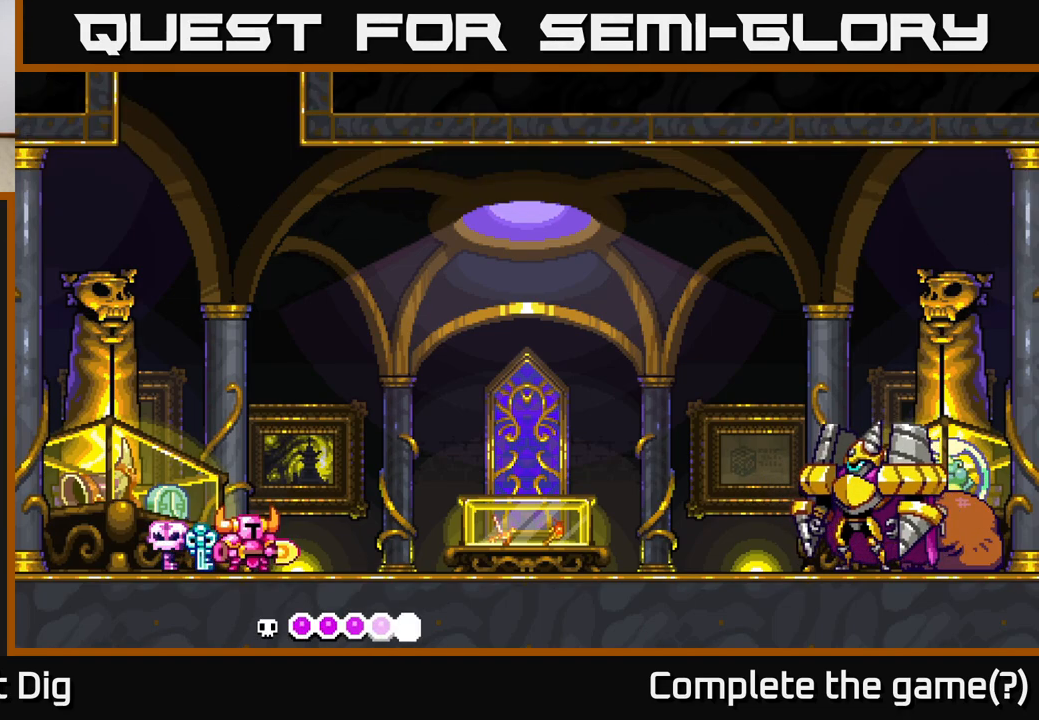
{"buttons": ["DPAD_RIGHT"], "right_stick": "center", "events": [[450, "DPAD_RIGHT", "down"]]}
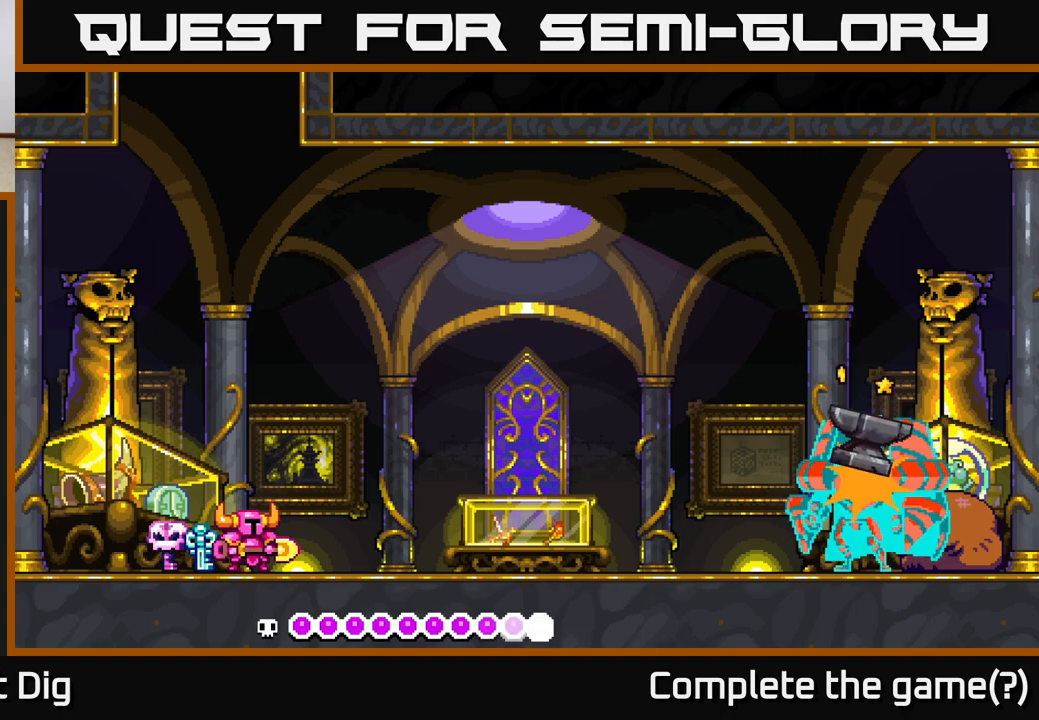
{"buttons": [], "right_stick": "center", "events": [[50, "DPAD_RIGHT", "up"], [167, "A", "down"], [250, "DPAD_RIGHT", "down"], [283, "A", "up"], [400, "A", "down"], [417, "DPAD_RIGHT", "up"], [500, "A", "up"]]}
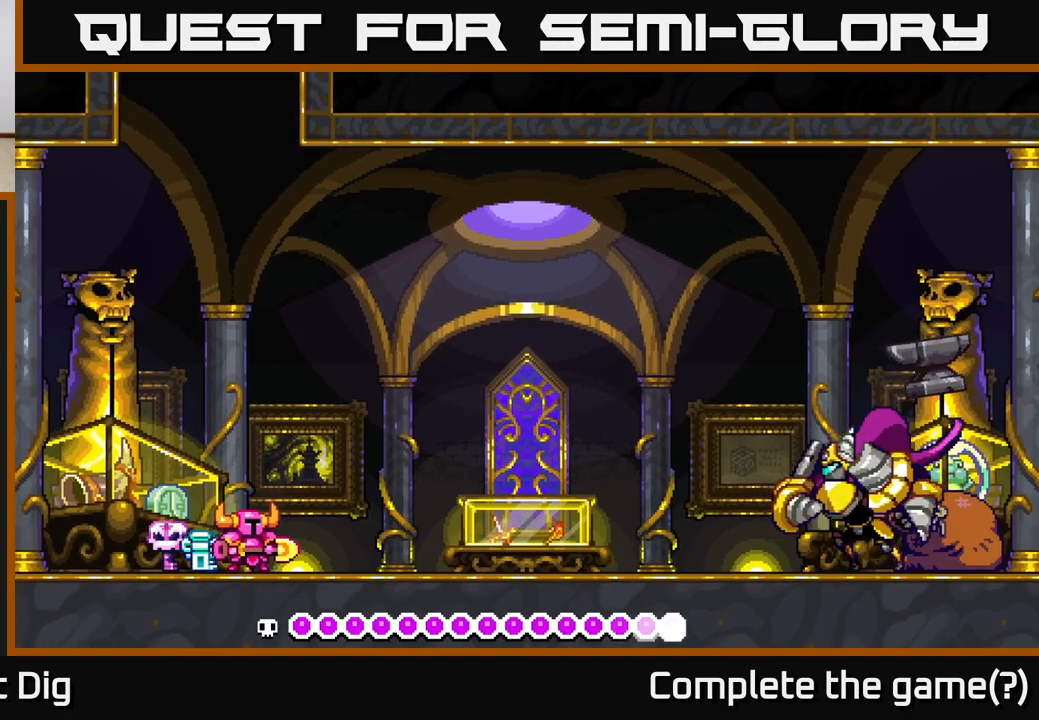
{"buttons": [], "right_stick": "center", "events": [[200, "DPAD_RIGHT", "down"], [317, "DPAD_RIGHT", "up"]]}
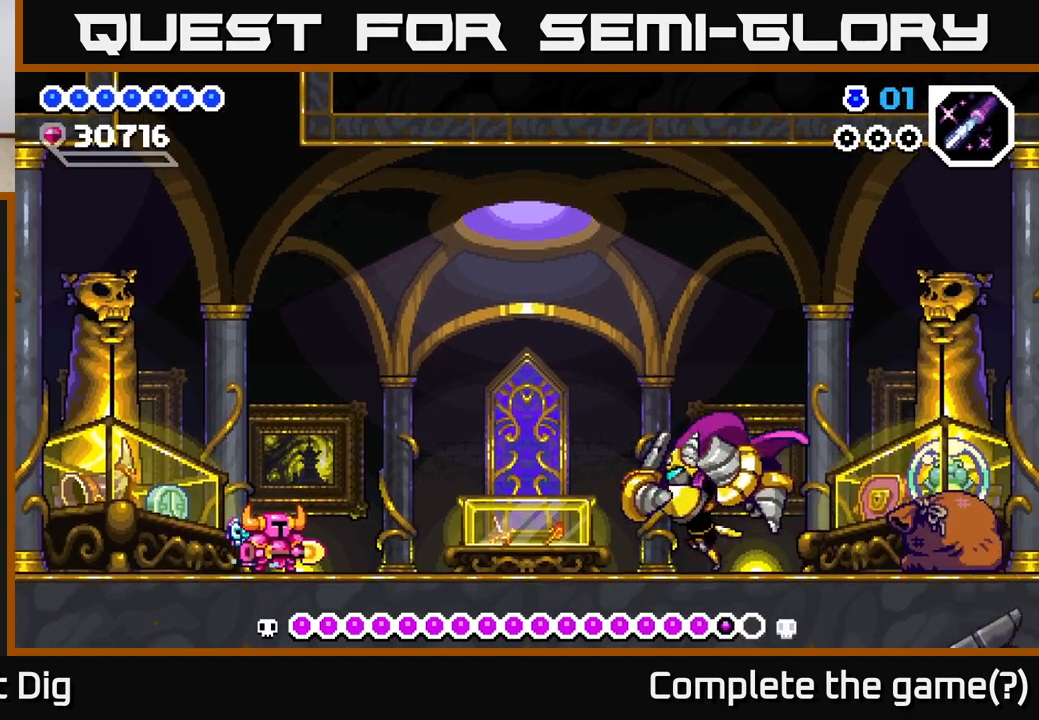
{"buttons": ["A", "DPAD_DOWN", "DPAD_RIGHT"], "right_stick": "center", "events": [[167, "DPAD_RIGHT", "down"], [350, "A", "down"], [450, "DPAD_DOWN", "down"]]}
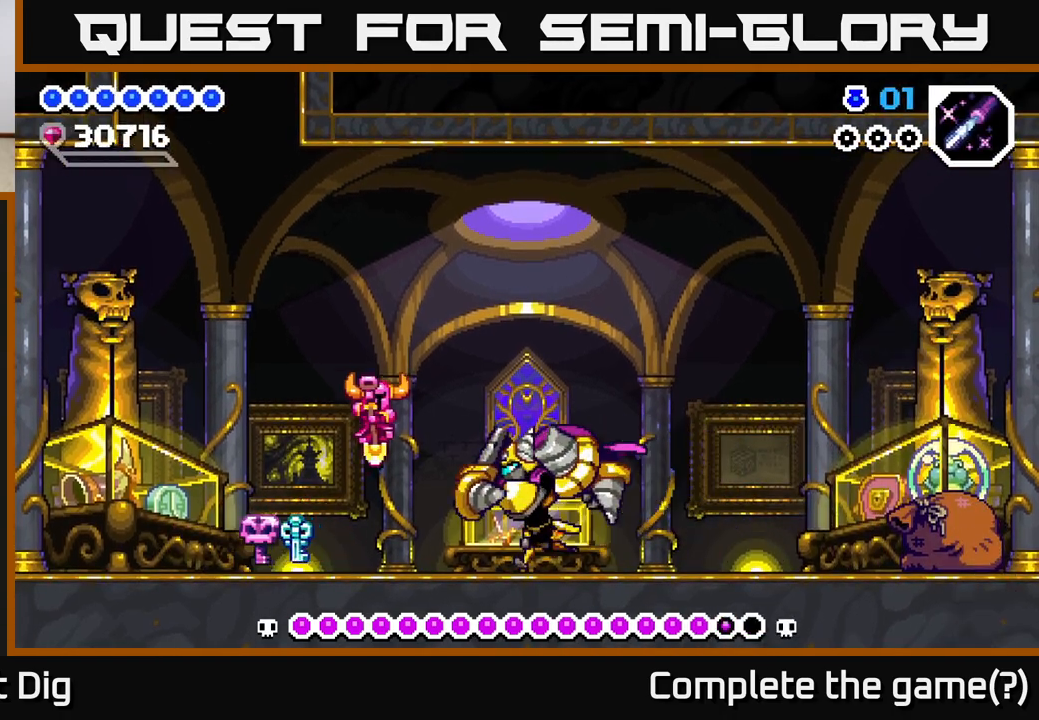
{"buttons": ["A", "DPAD_DOWN", "DPAD_RIGHT"], "right_stick": "center", "events": [[300, "DPAD_RIGHT", "up"], [400, "DPAD_RIGHT", "down"]]}
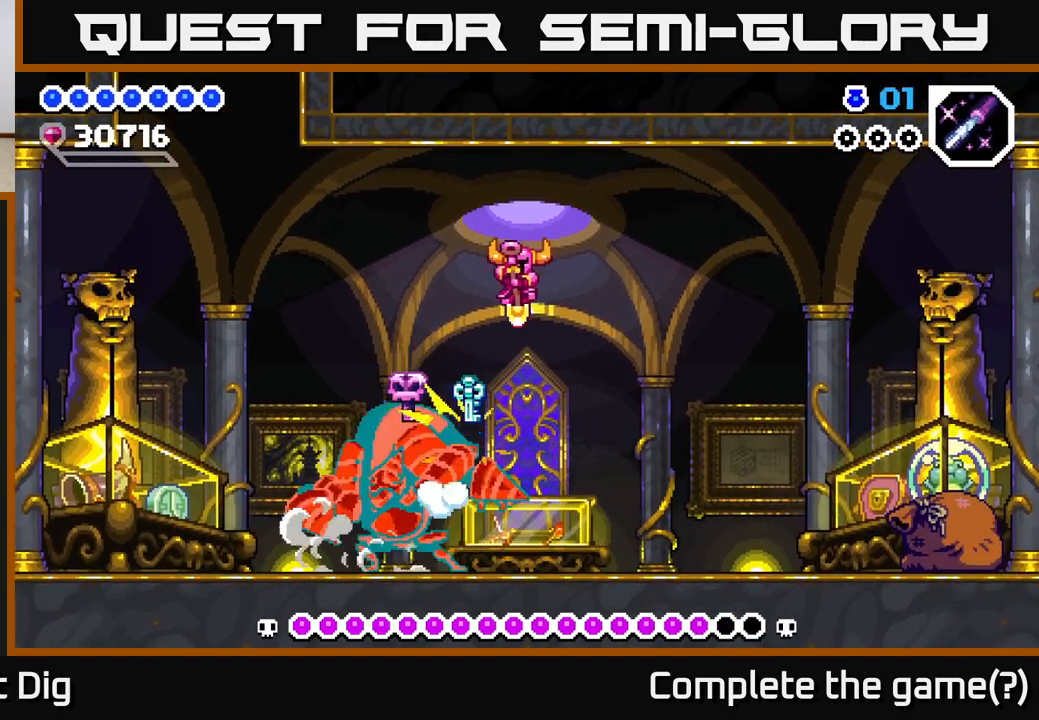
{"buttons": ["DPAD_DOWN", "DPAD_RIGHT"], "right_stick": "center", "events": [[433, "A", "up"]]}
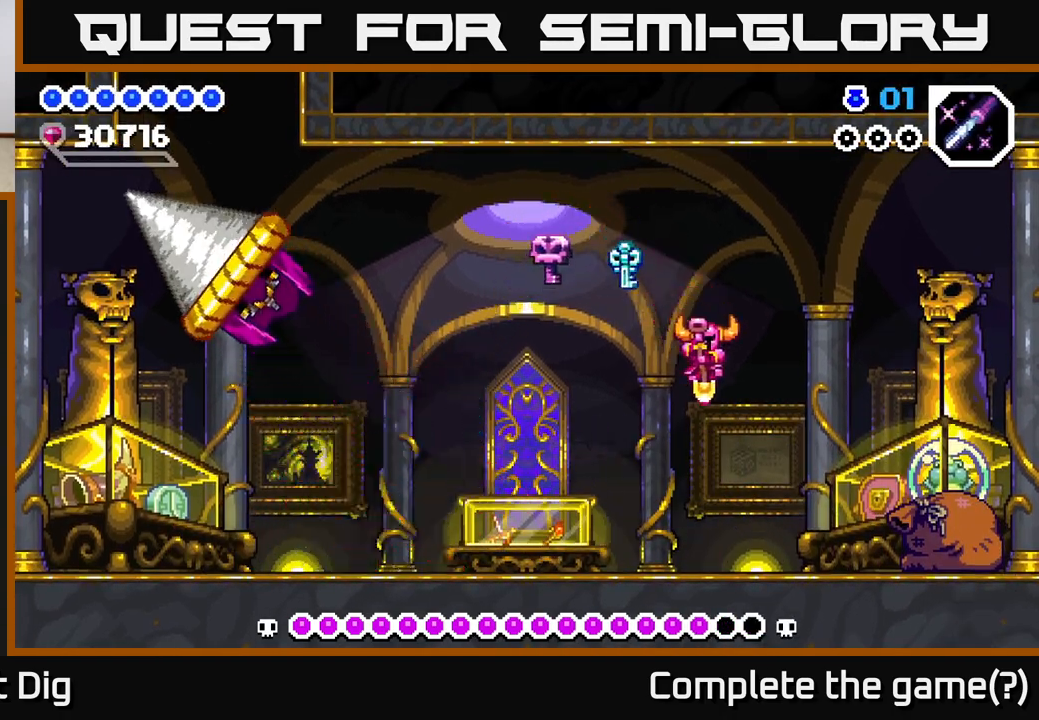
{"buttons": [], "right_stick": "center", "events": [[250, "DPAD_RIGHT", "up"], [267, "DPAD_DOWN", "up"], [300, "DPAD_LEFT", "down"], [467, "DPAD_LEFT", "up"]]}
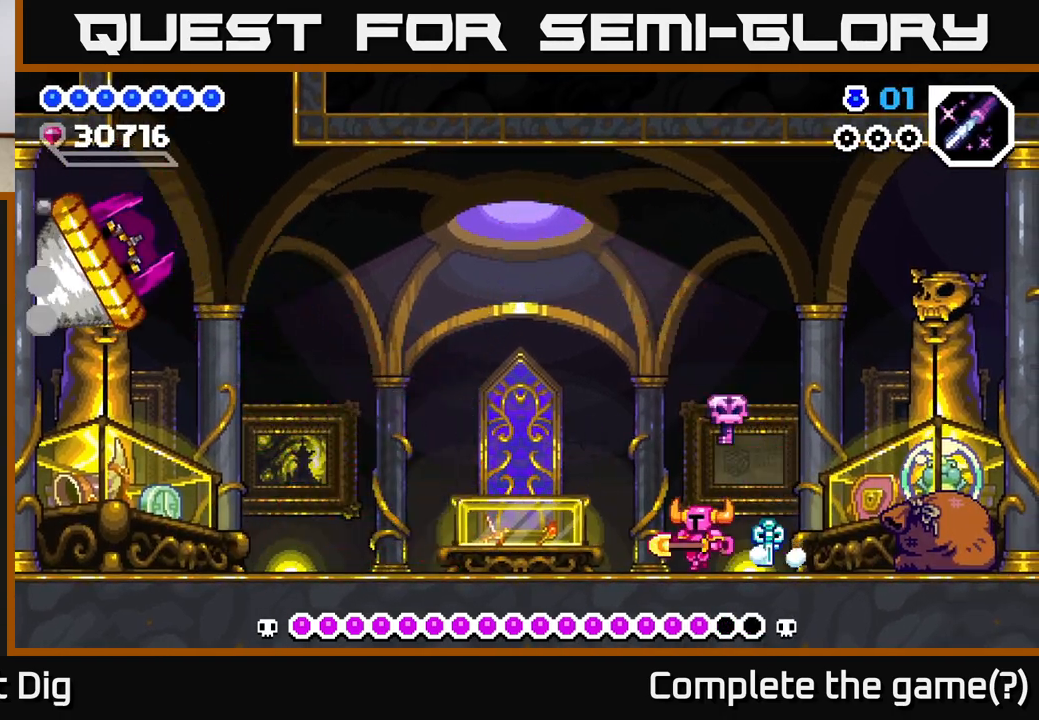
{"buttons": ["DPAD_RIGHT"], "right_stick": "center", "events": [[317, "DPAD_RIGHT", "down"]]}
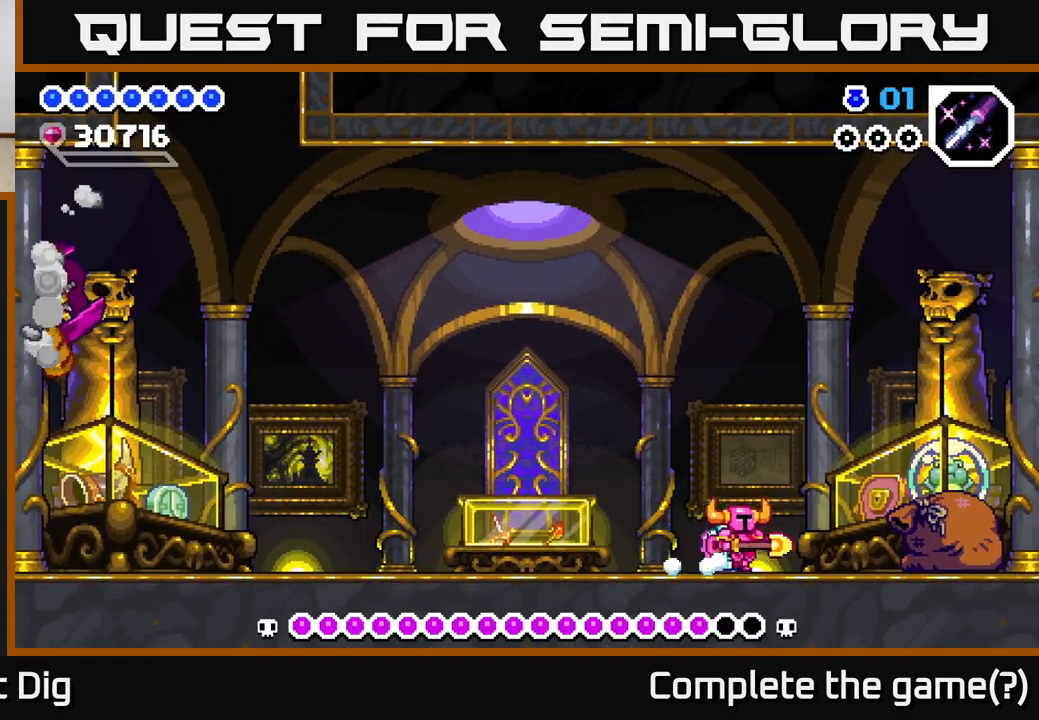
{"buttons": ["DPAD_LEFT"], "right_stick": "center", "events": [[50, "DPAD_RIGHT", "up"], [83, "DPAD_LEFT", "down"]]}
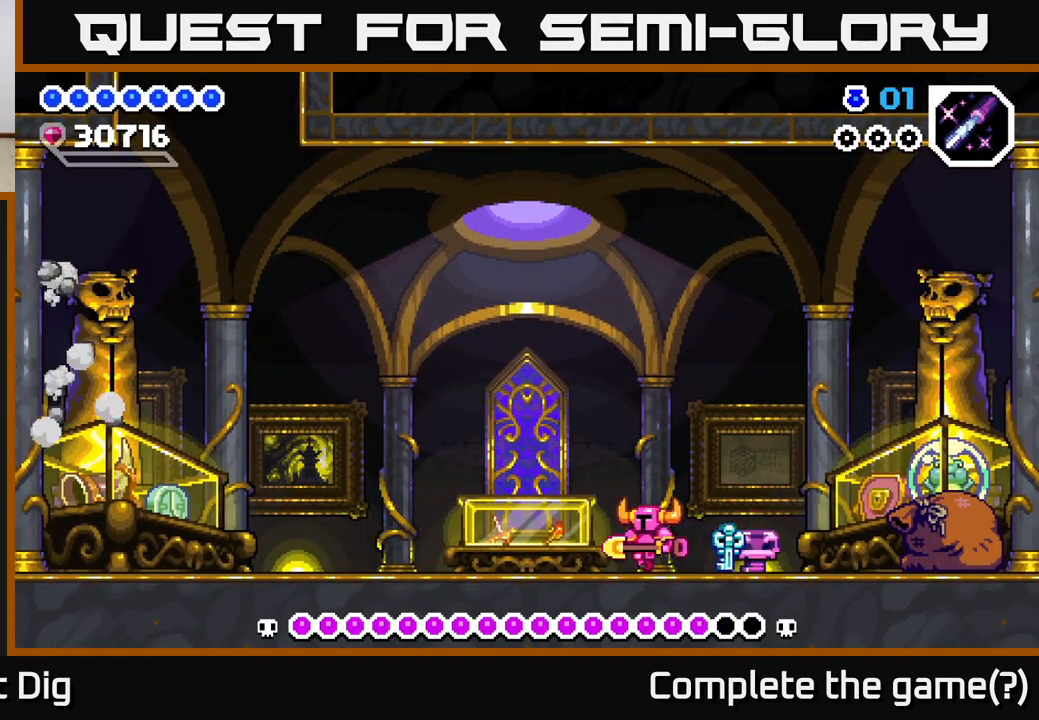
{"buttons": ["DPAD_LEFT"], "right_stick": "center", "events": []}
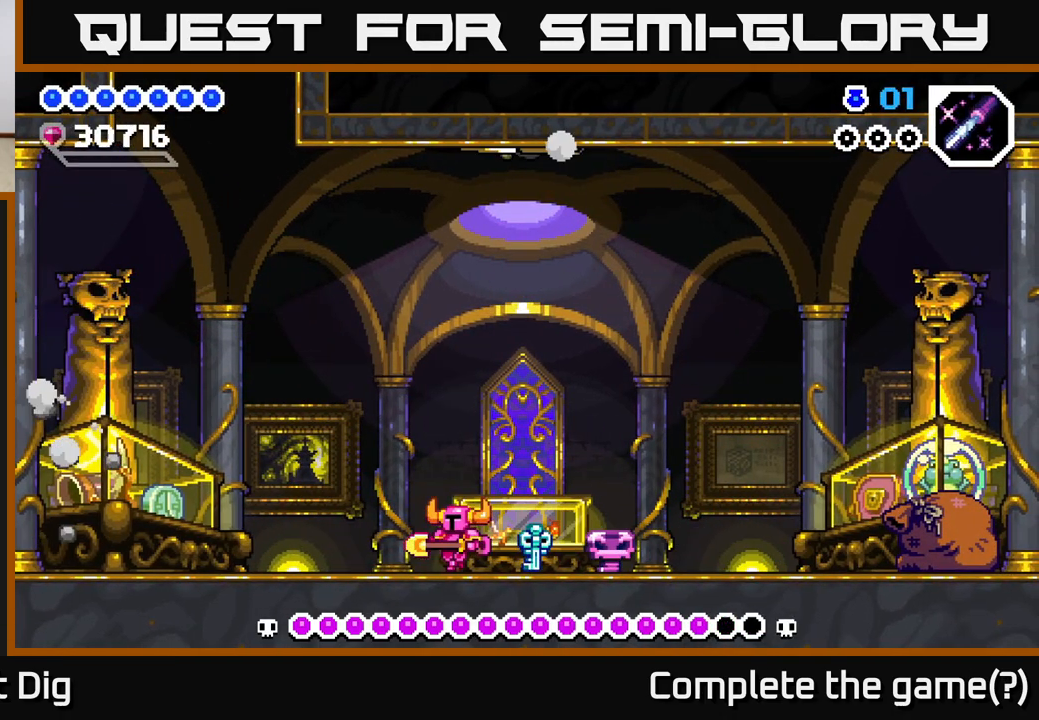
{"buttons": ["DPAD_LEFT"], "right_stick": "center", "events": []}
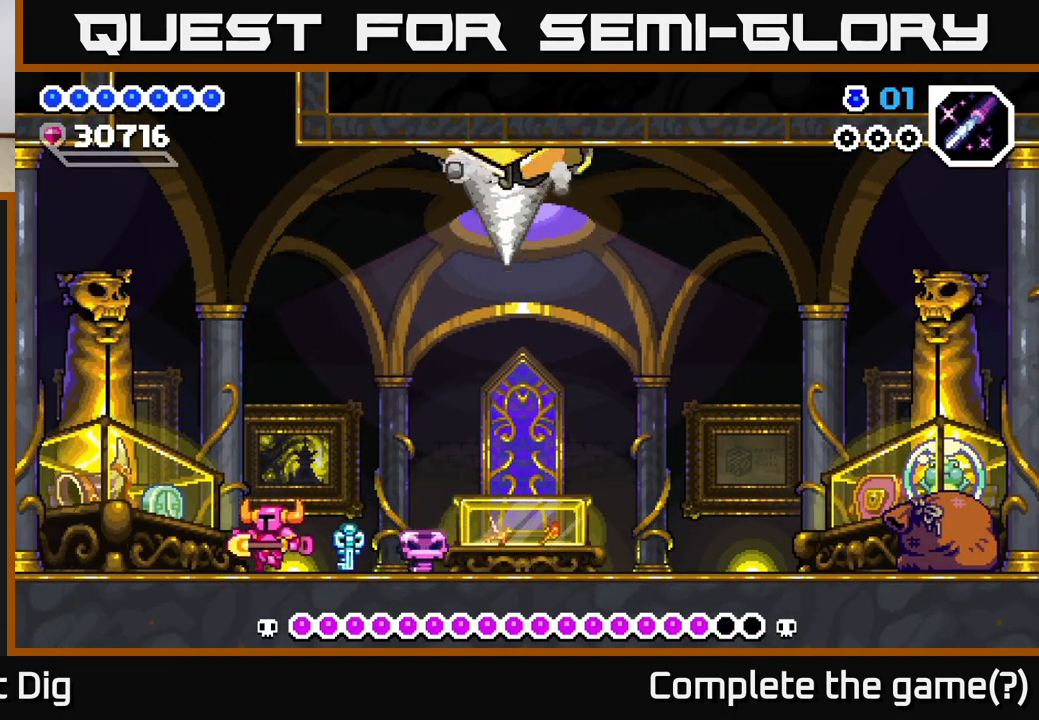
{"buttons": ["A", "DPAD_RIGHT"], "right_stick": "center", "events": [[250, "A", "down"], [300, "DPAD_LEFT", "up"], [317, "DPAD_DOWN", "down"], [350, "DPAD_DOWN", "up"], [350, "DPAD_RIGHT", "down"]]}
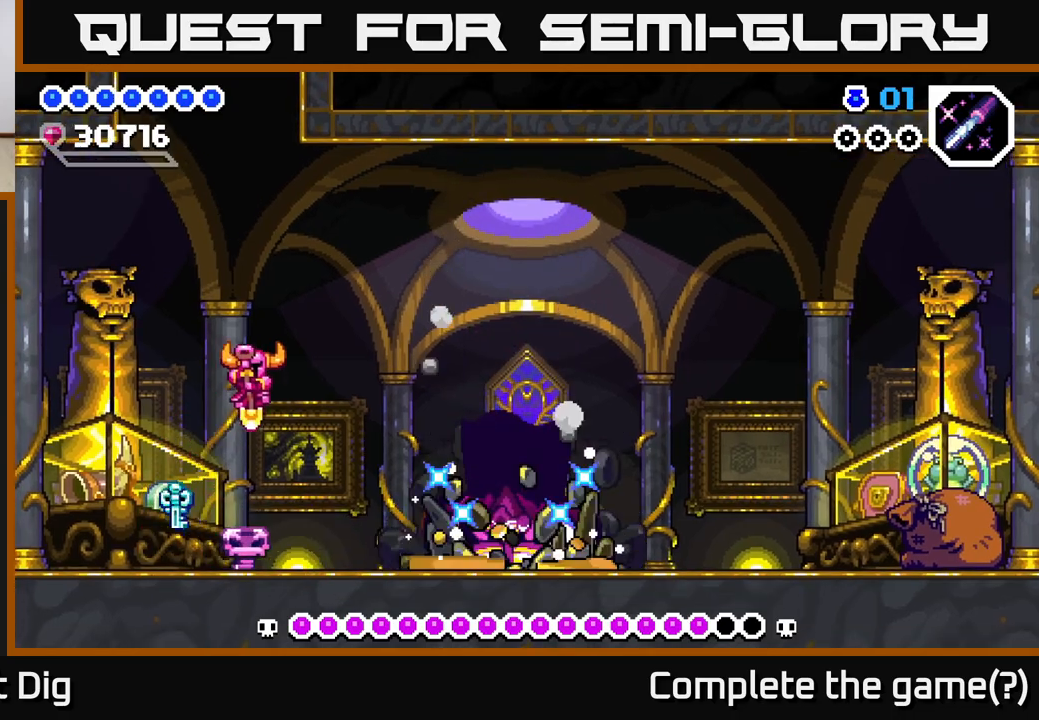
{"buttons": ["X"], "right_stick": "center", "events": [[300, "X", "down"], [317, "A", "up"], [367, "DPAD_RIGHT", "up"], [383, "X", "up"], [500, "X", "down"]]}
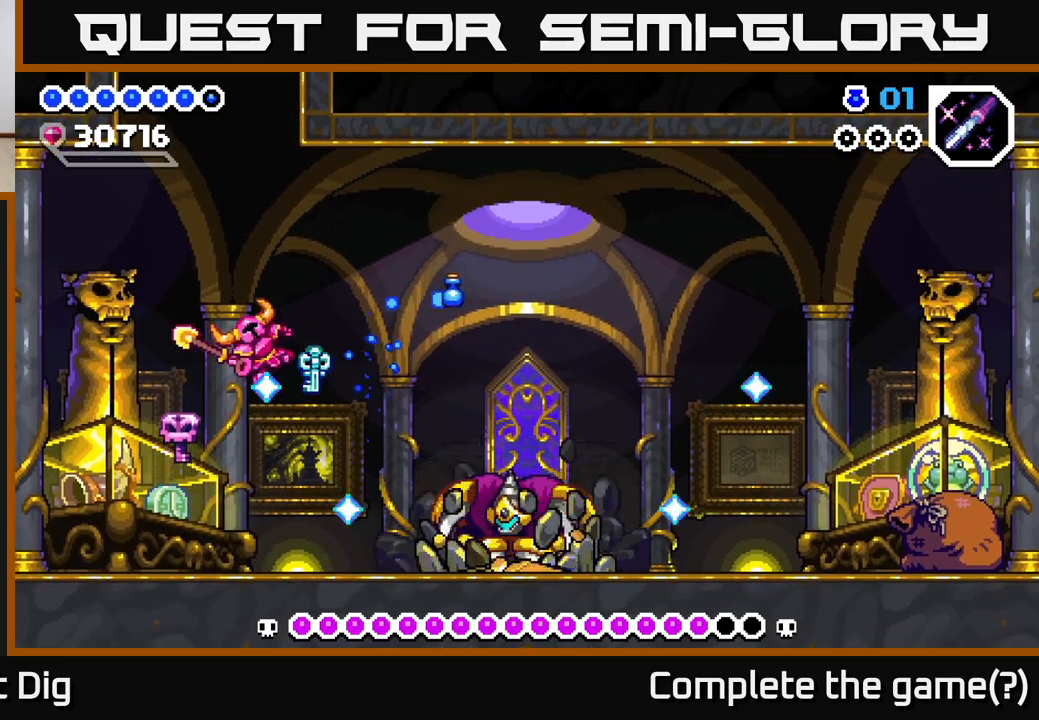
{"buttons": ["A", "DPAD_RIGHT"], "right_stick": "center", "events": [[33, "DPAD_RIGHT", "down"], [67, "X", "up"], [133, "X", "down"], [233, "X", "up"], [467, "A", "down"]]}
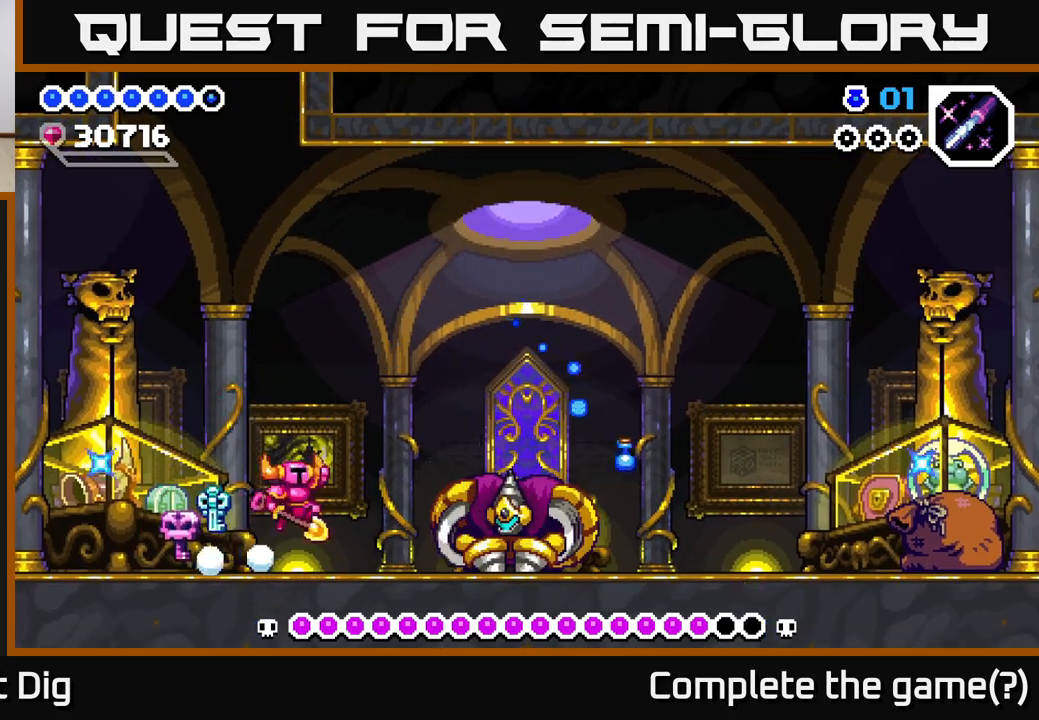
{"buttons": ["X", "DPAD_RIGHT"], "right_stick": "center", "events": [[33, "A", "up"], [317, "X", "down"], [400, "X", "up"], [450, "X", "down"]]}
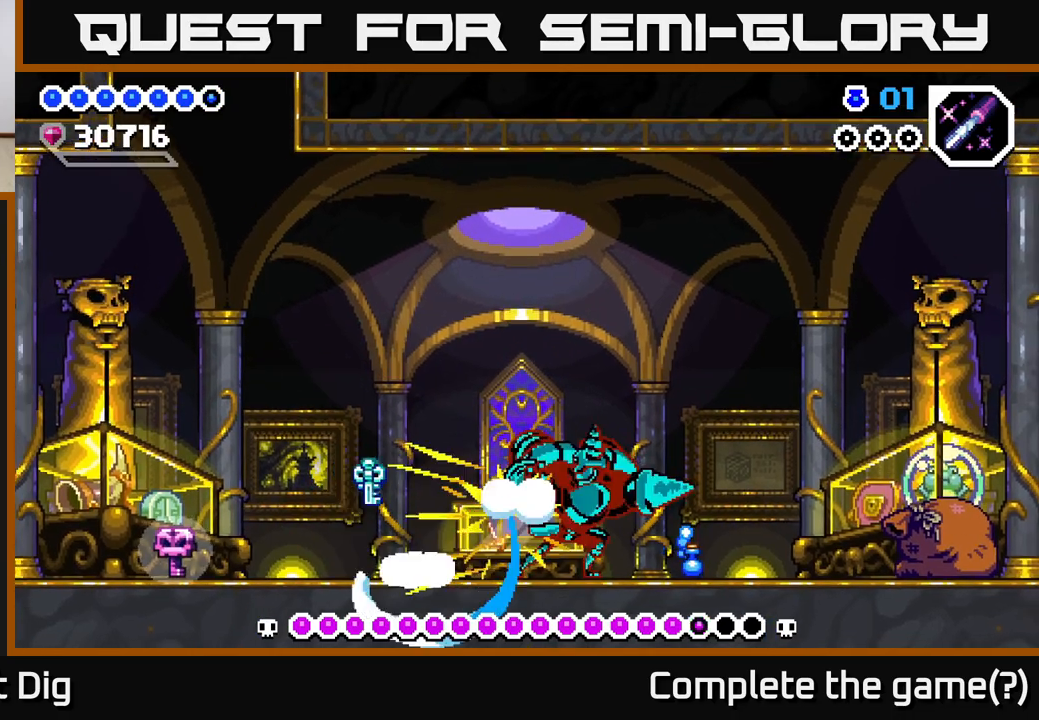
{"buttons": ["X", "DPAD_RIGHT"], "right_stick": "center", "events": [[17, "X", "up"], [100, "X", "down"], [150, "X", "up"], [233, "X", "down"], [267, "X", "up"], [350, "X", "down"], [400, "X", "up"], [483, "X", "down"]]}
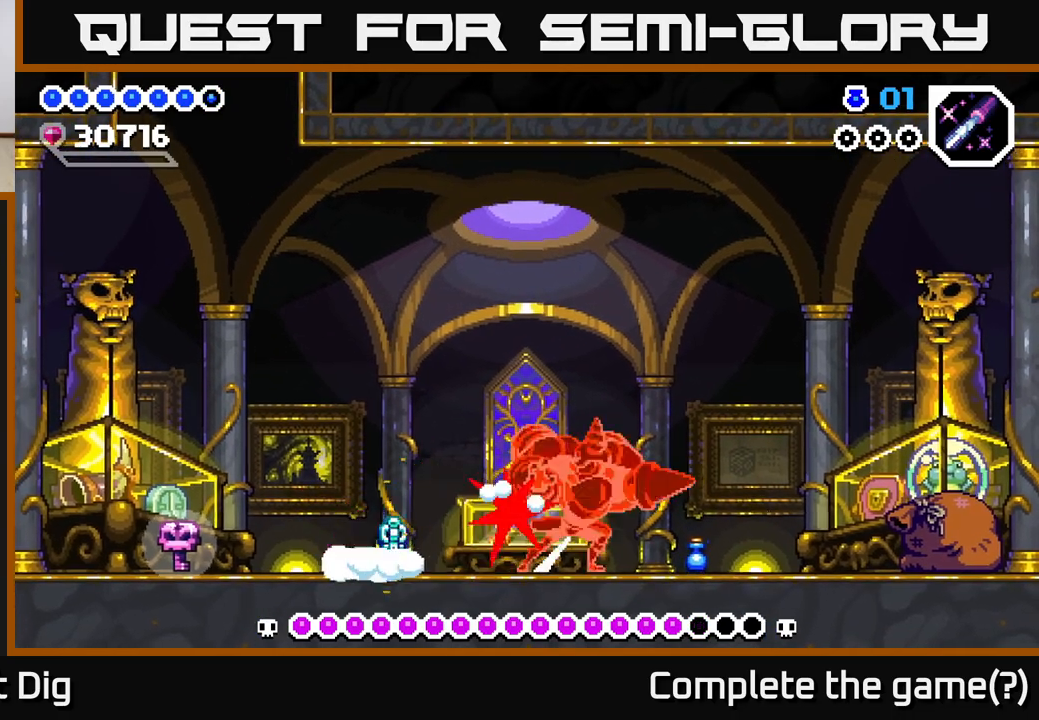
{"buttons": ["A", "DPAD_RIGHT"], "right_stick": "center", "events": [[67, "A", "down"], [67, "X", "up"], [150, "X", "down"], [217, "X", "up"], [283, "X", "down"], [417, "X", "up"]]}
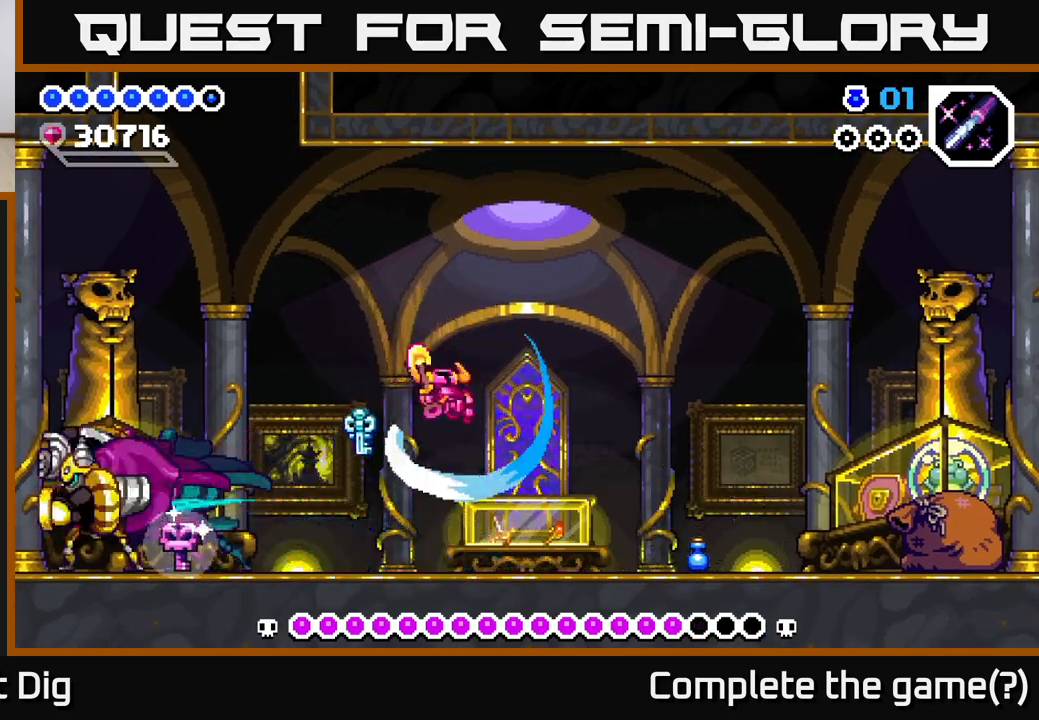
{"buttons": ["DPAD_RIGHT"], "right_stick": "center", "events": [[33, "A", "up"]]}
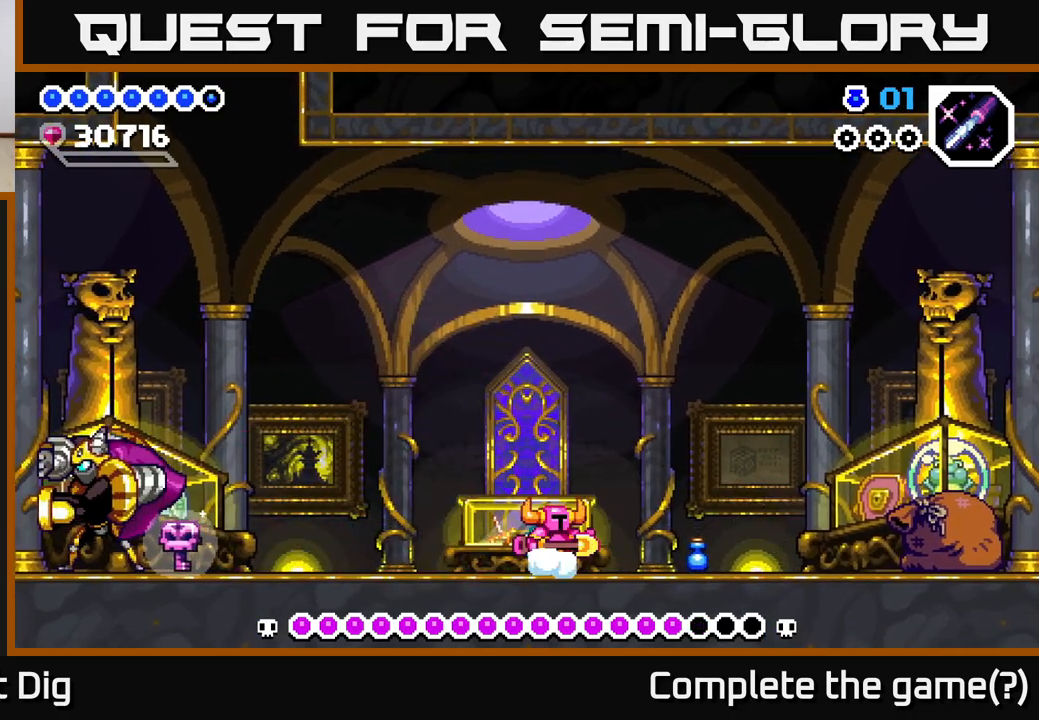
{"buttons": ["A", "DPAD_LEFT"], "right_stick": "center", "events": [[400, "DPAD_RIGHT", "up"], [433, "DPAD_LEFT", "down"], [450, "A", "down"]]}
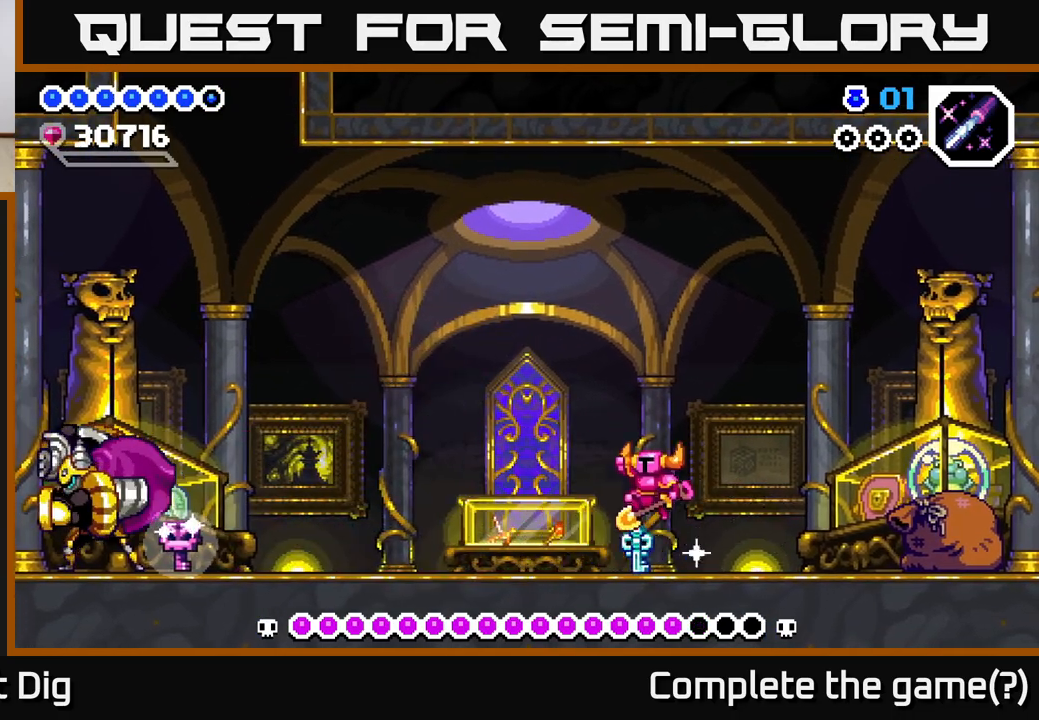
{"buttons": ["DPAD_LEFT"], "right_stick": "center", "events": [[83, "A", "up"]]}
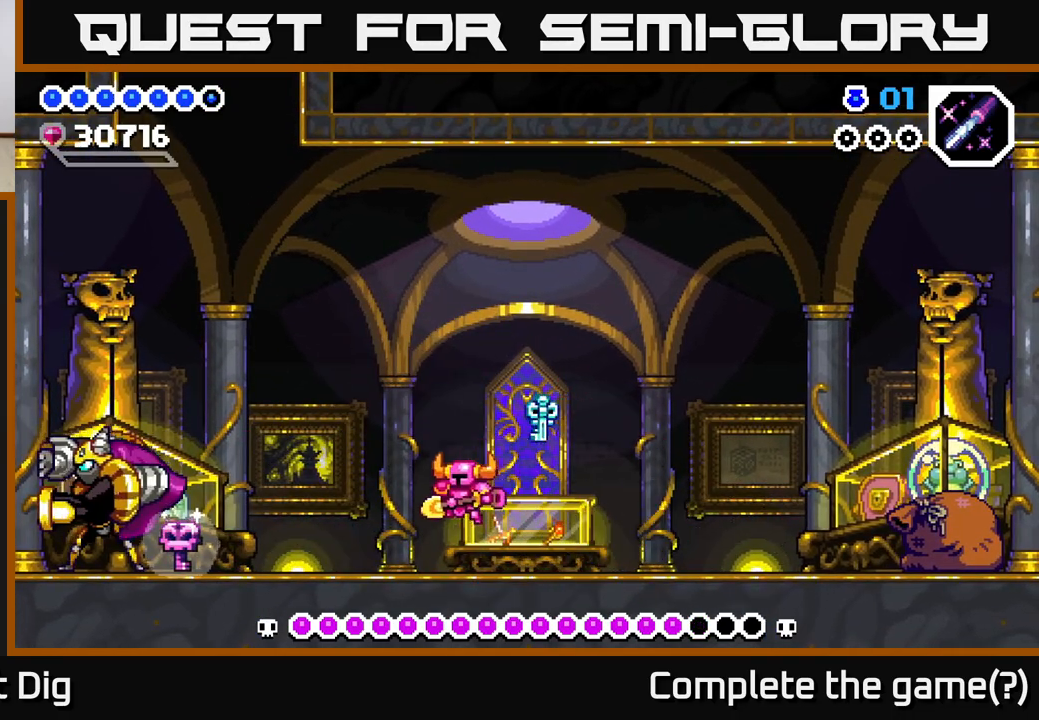
{"buttons": ["X", "DPAD_LEFT"], "right_stick": "center", "events": [[167, "A", "down"], [250, "A", "up"], [500, "X", "down"]]}
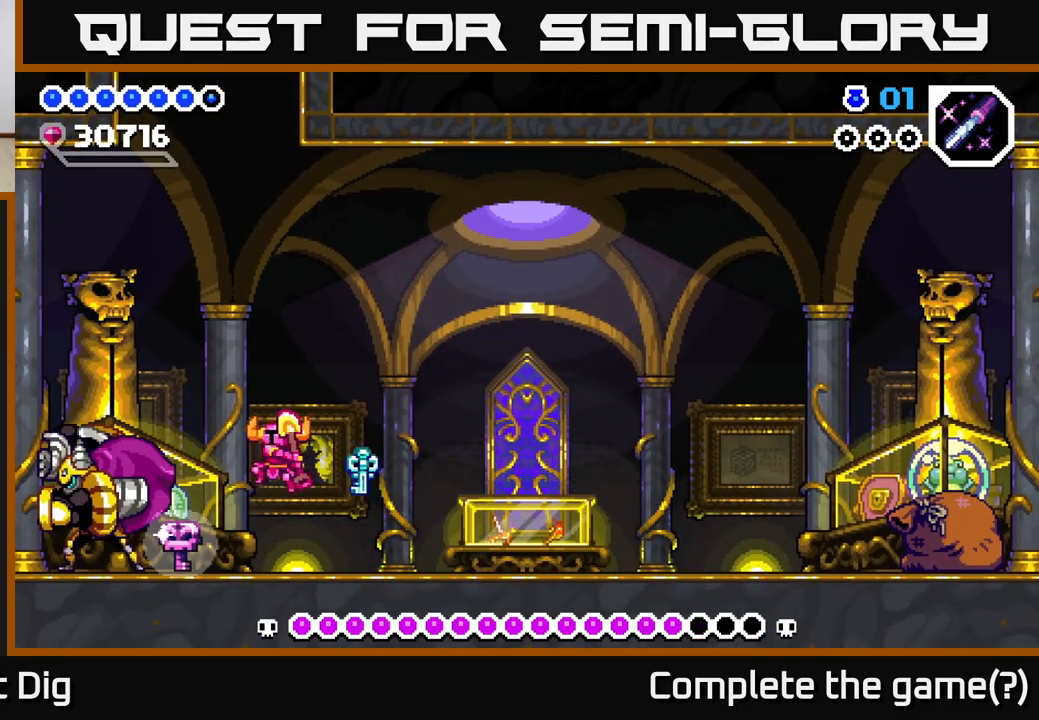
{"buttons": ["X", "DPAD_LEFT"], "right_stick": "center", "events": [[100, "X", "up"], [150, "X", "down"], [233, "X", "up"], [300, "X", "down"], [383, "X", "up"], [450, "X", "down"]]}